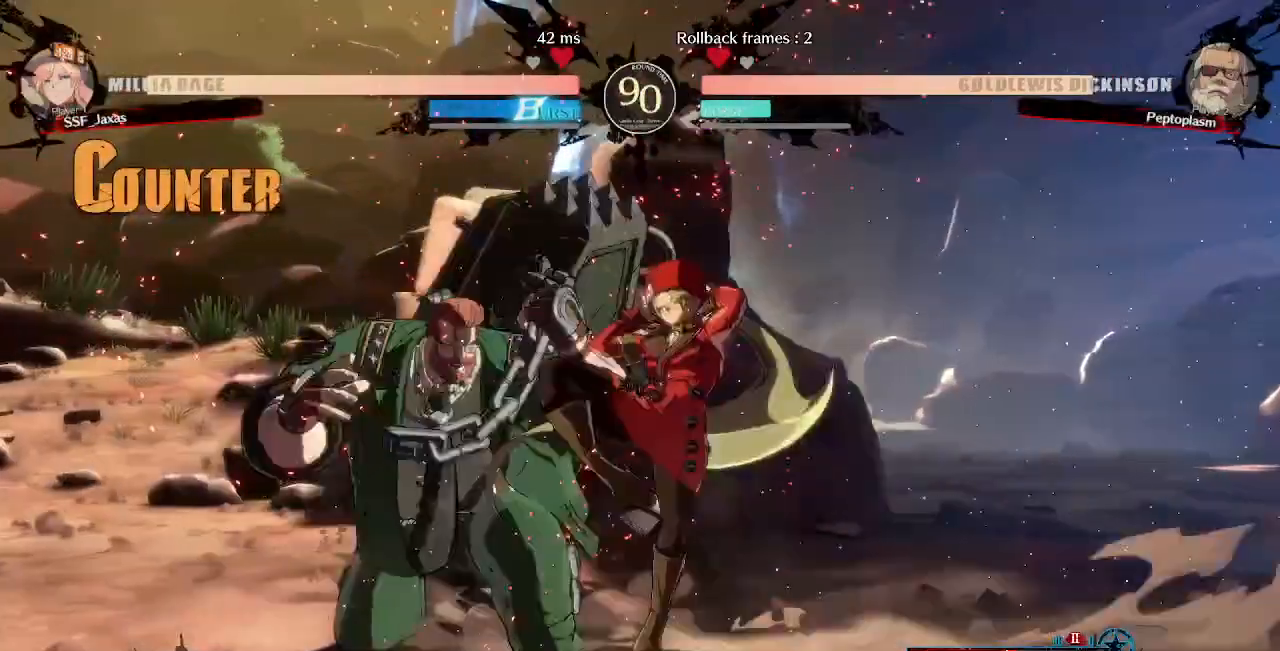
Gameplay with a controller (arcade stick); each line is a JSON object with the inputs held at the frame after it (dt_ms = milliseconds from this image to that frame). "events" lists button and stick changes between this image and that frame as [ms after this image, input, new state], when the widget could be followed in between. Not read: L3 R3 SELECT START.
{"dt_ms": 520, "buttons": ["DPAD_DOWN"], "events": [[400, "SQUARE", "down"], [520, "DPAD_DOWN", "down"], [520, "SQUARE", "up"]]}
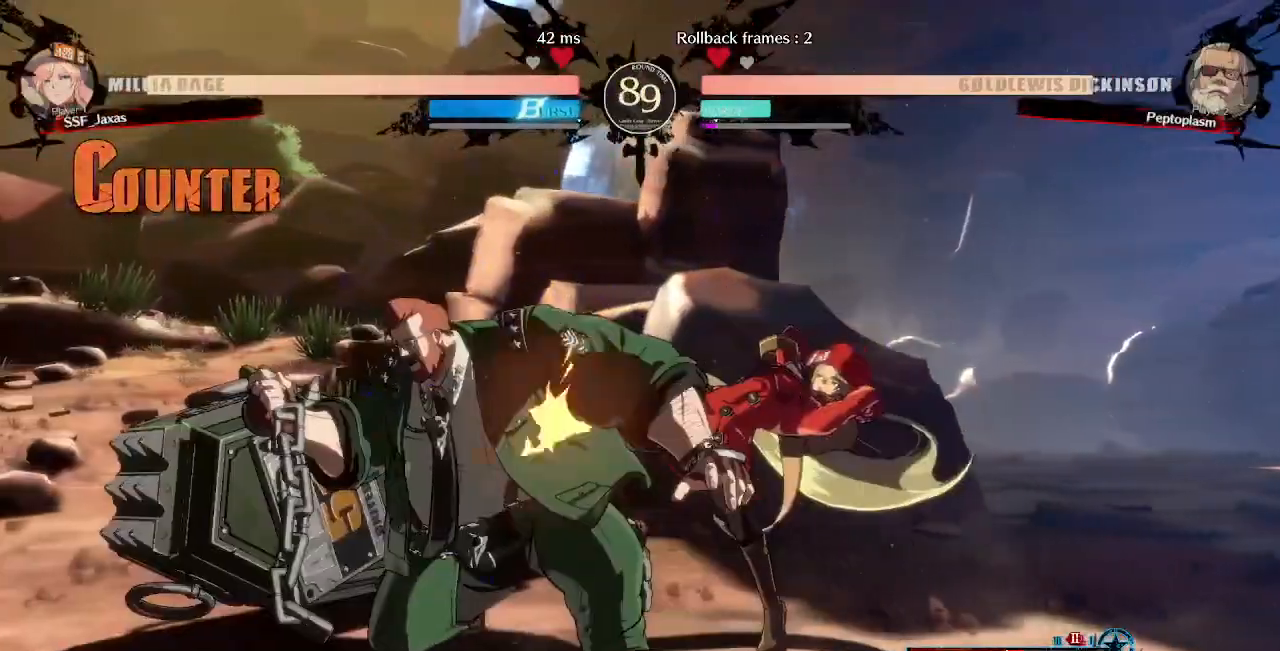
{"dt_ms": 480, "buttons": ["DPAD_DOWN", "DPAD_LEFT"], "events": [[120, "R2", "down"], [240, "DPAD_DOWN", "up"], [280, "R2", "up"], [400, "DPAD_DOWN", "down"], [480, "DPAD_LEFT", "down"]]}
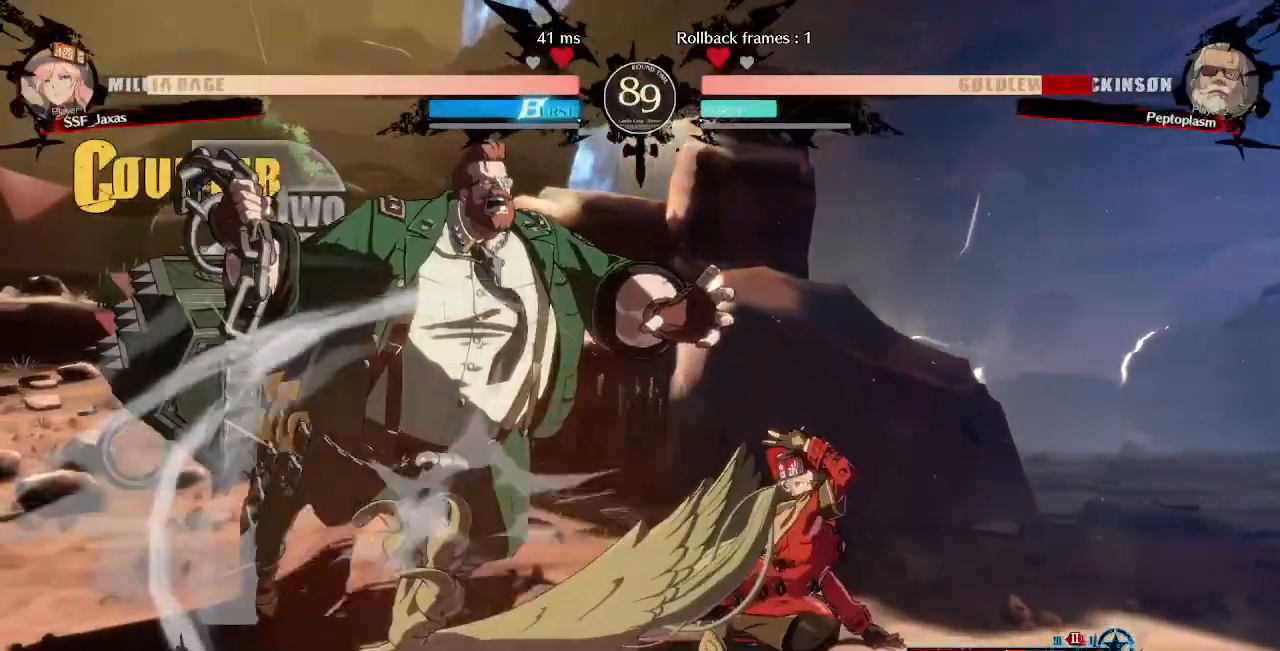
{"dt_ms": 1000, "buttons": []}
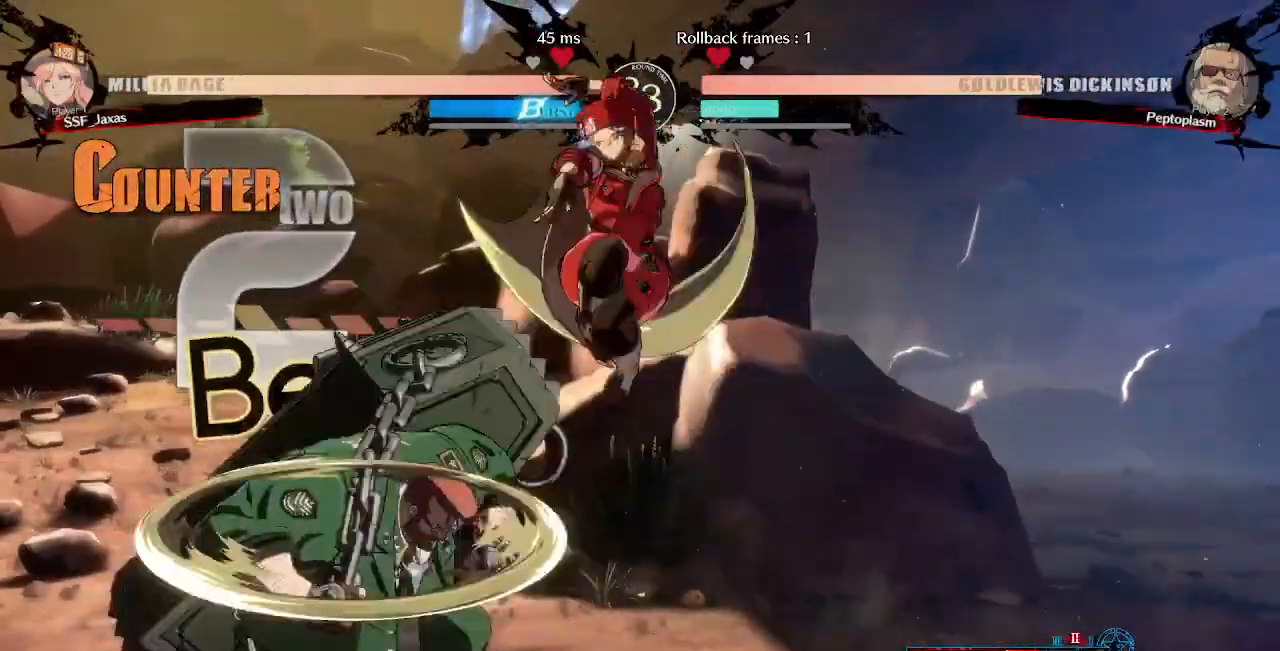
{"dt_ms": 520, "buttons": [], "events": [[40, "L1", "down"], [120, "L1", "up"], [200, "R1", "down"], [280, "R1", "up"]]}
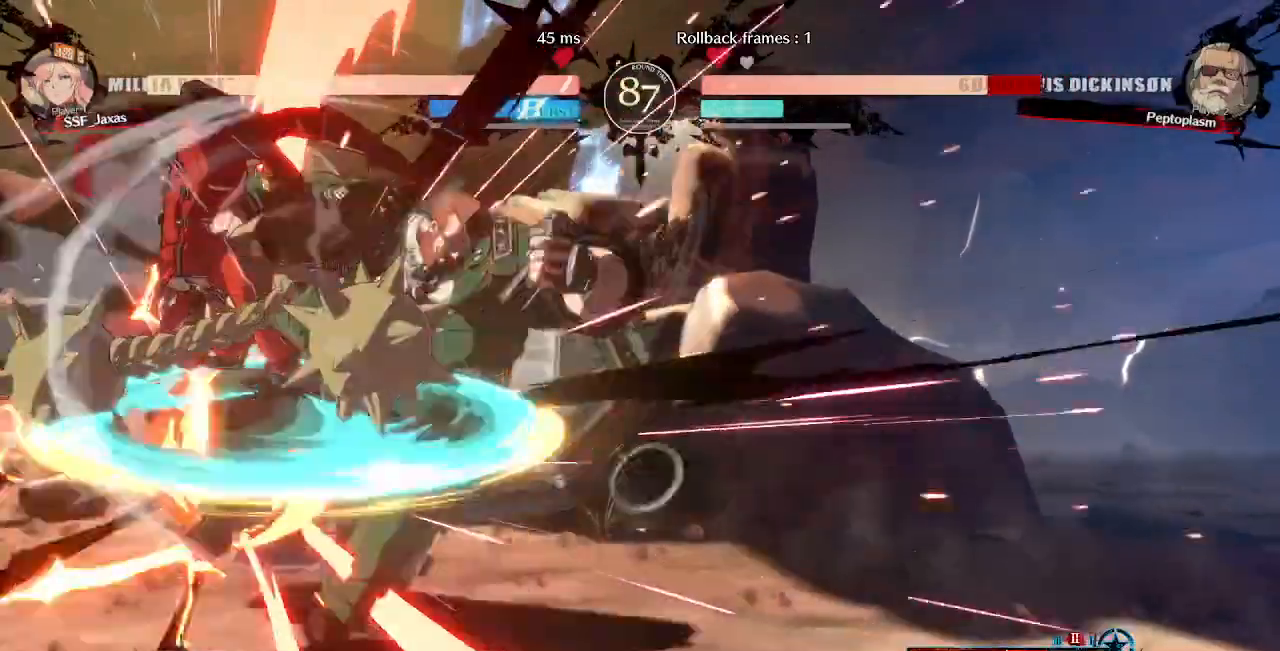
{"dt_ms": 480, "buttons": [], "events": [[280, "TRIANGLE", "down"], [400, "TRIANGLE", "up"]]}
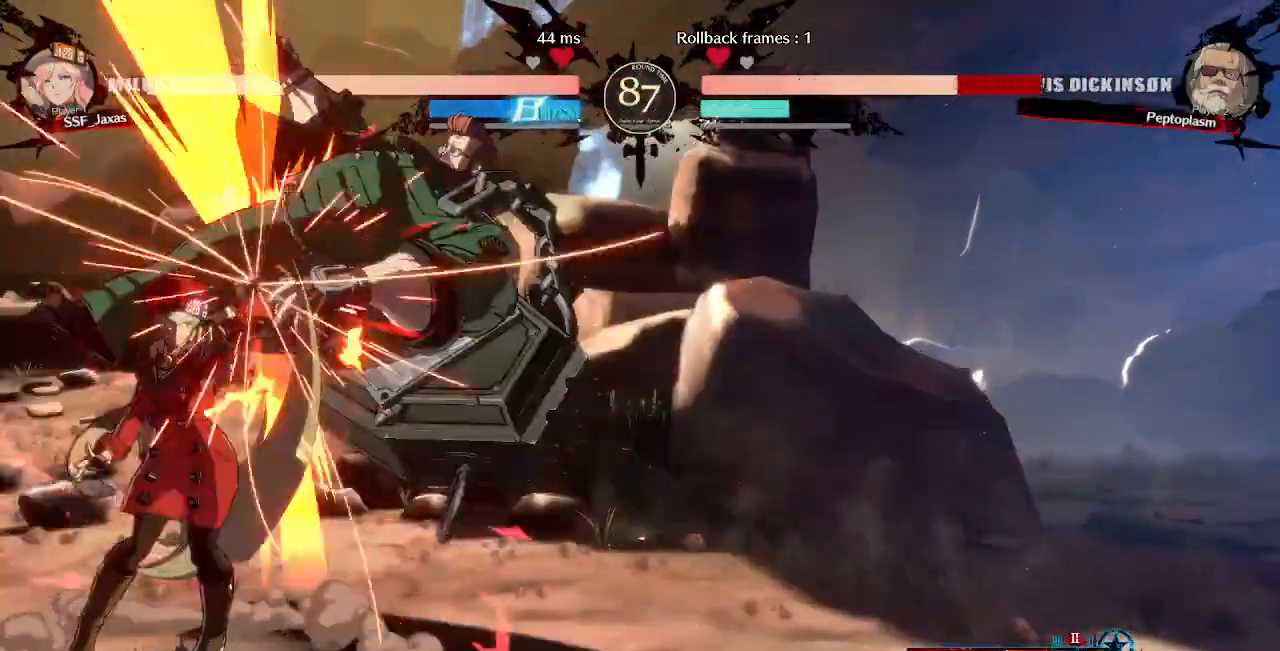
{"dt_ms": 520, "buttons": ["TRIANGLE", "DPAD_RIGHT"]}
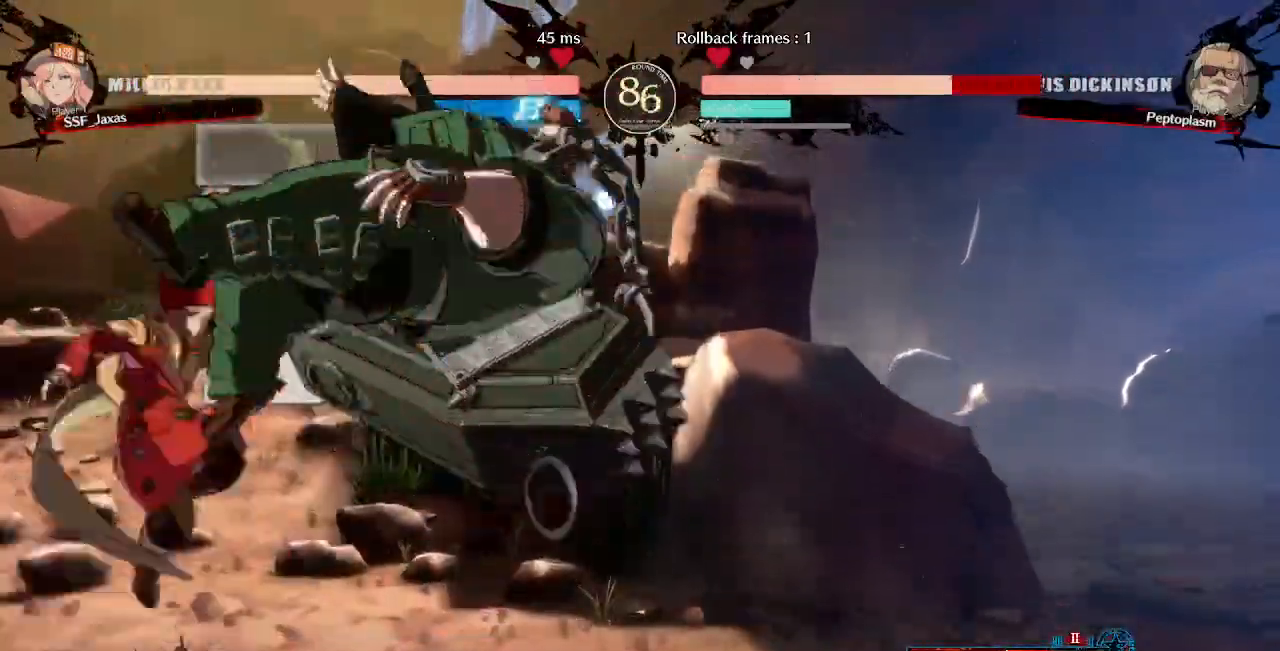
{"dt_ms": 480, "buttons": ["DPAD_RIGHT"], "events": [[80, "TRIANGLE", "up"], [200, "R2", "down"], [320, "R2", "up"]]}
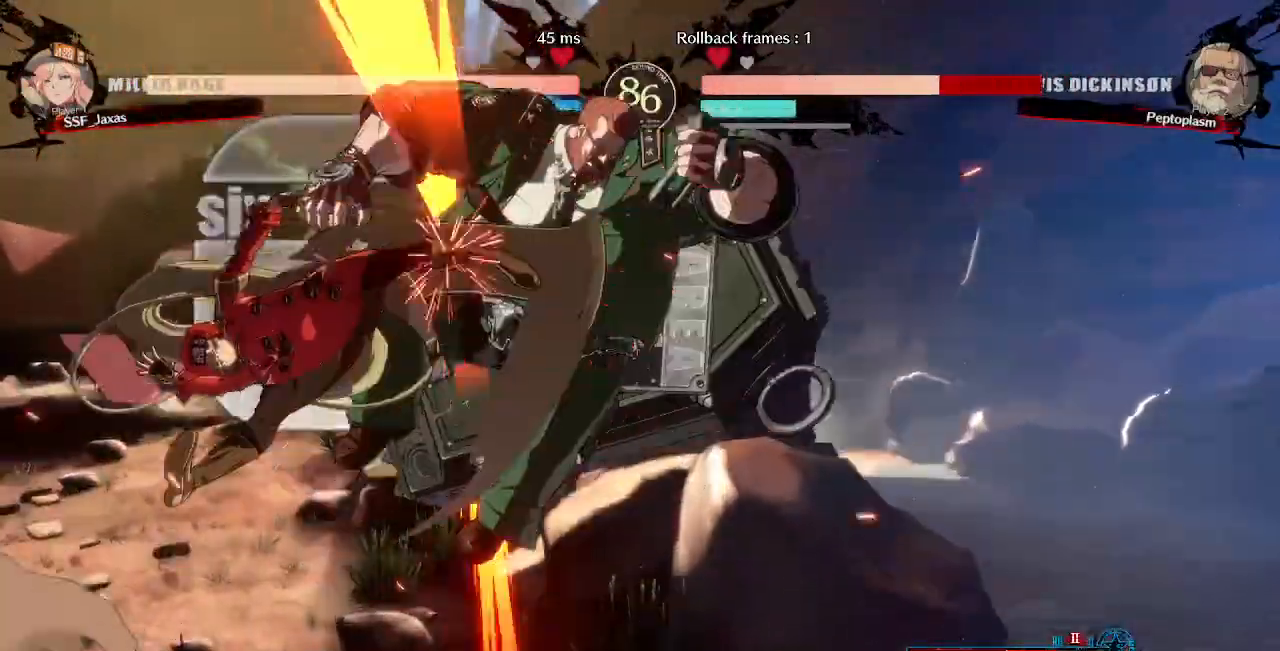
{"dt_ms": 520, "buttons": ["R2"], "events": [[80, "DPAD_UP", "down"], [160, "DPAD_RIGHT", "up"], [160, "DPAD_UP", "up"], [240, "TRIANGLE", "down"], [360, "TRIANGLE", "up"], [440, "R2", "down"]]}
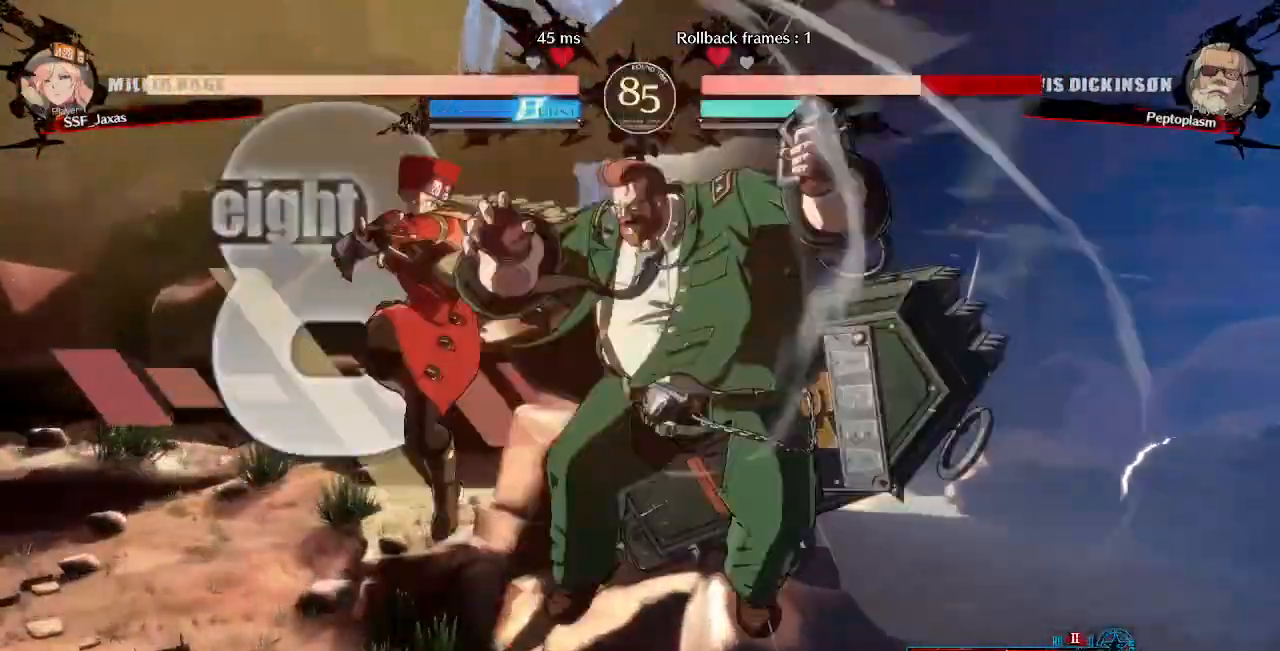
{"dt_ms": 480, "buttons": [], "events": [[80, "R2", "up"], [280, "L1", "down"], [480, "L1", "up"]]}
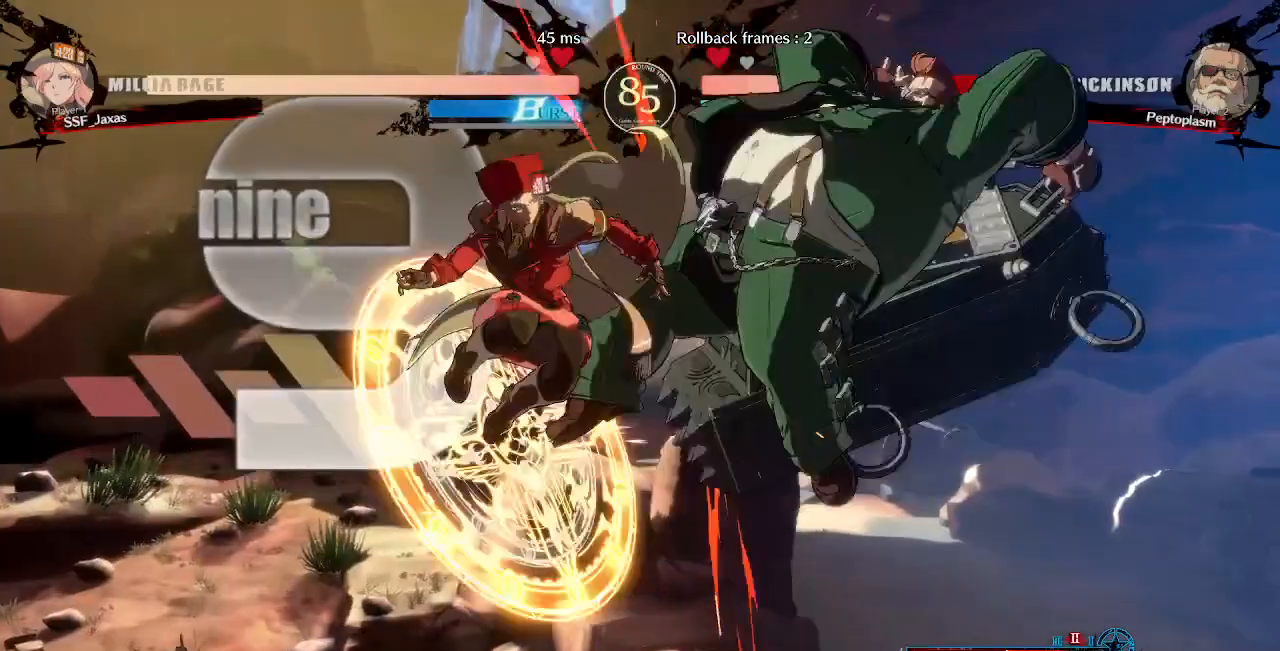
{"dt_ms": 520, "buttons": ["DPAD_DOWN"], "events": [[40, "DPAD_DOWN", "down"], [120, "DPAD_RIGHT", "down"], [160, "DPAD_DOWN", "up"], [160, "SQUARE", "down"], [200, "DPAD_RIGHT", "up"], [280, "SQUARE", "up"], [400, "DPAD_DOWN", "down"]]}
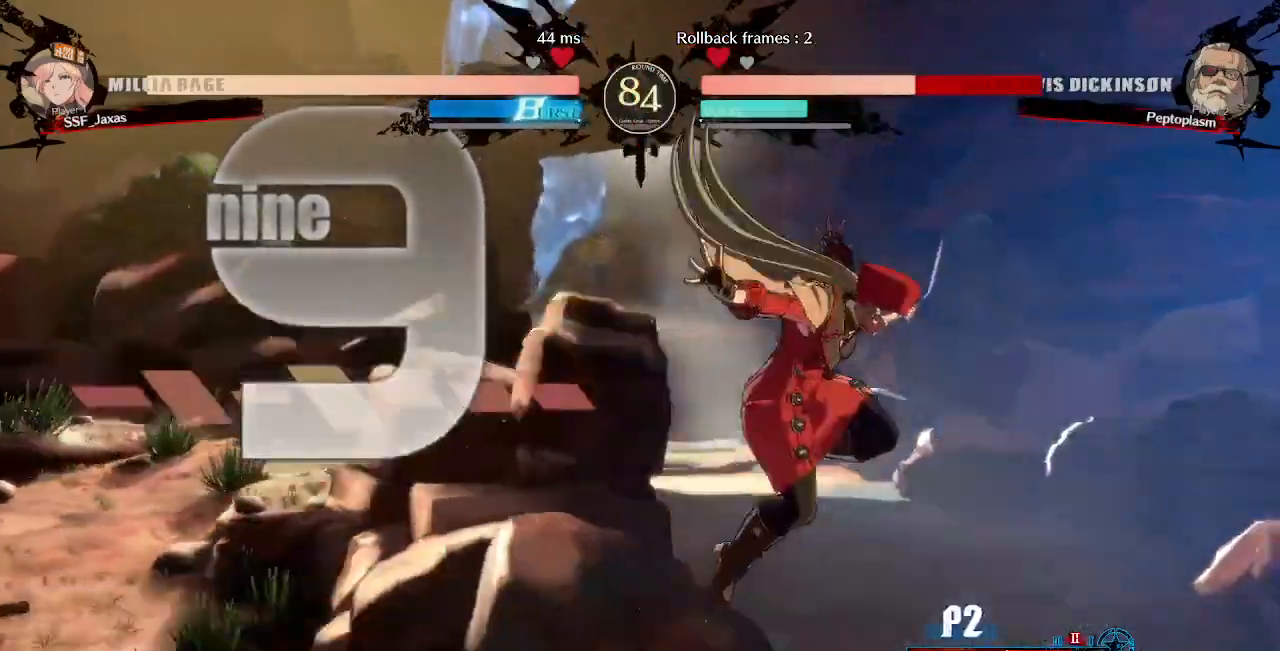
{"dt_ms": 480, "buttons": ["SQUARE", "DPAD_DOWN"], "events": [[400, "SQUARE", "down"]]}
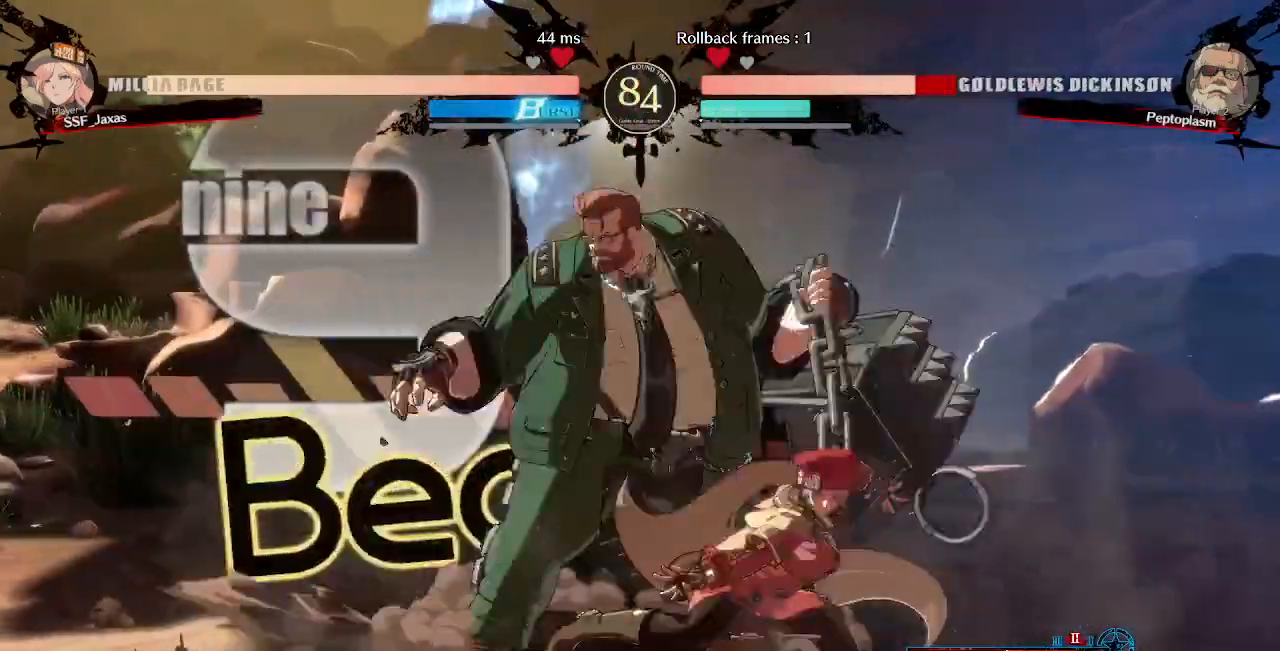
{"dt_ms": 520, "buttons": ["DPAD_LEFT"], "events": [[40, "SQUARE", "up"], [80, "R2", "down"], [320, "DPAD_DOWN", "up"], [320, "R2", "up"], [440, "DPAD_DOWN", "down"], [520, "DPAD_DOWN", "up"], [520, "DPAD_LEFT", "down"]]}
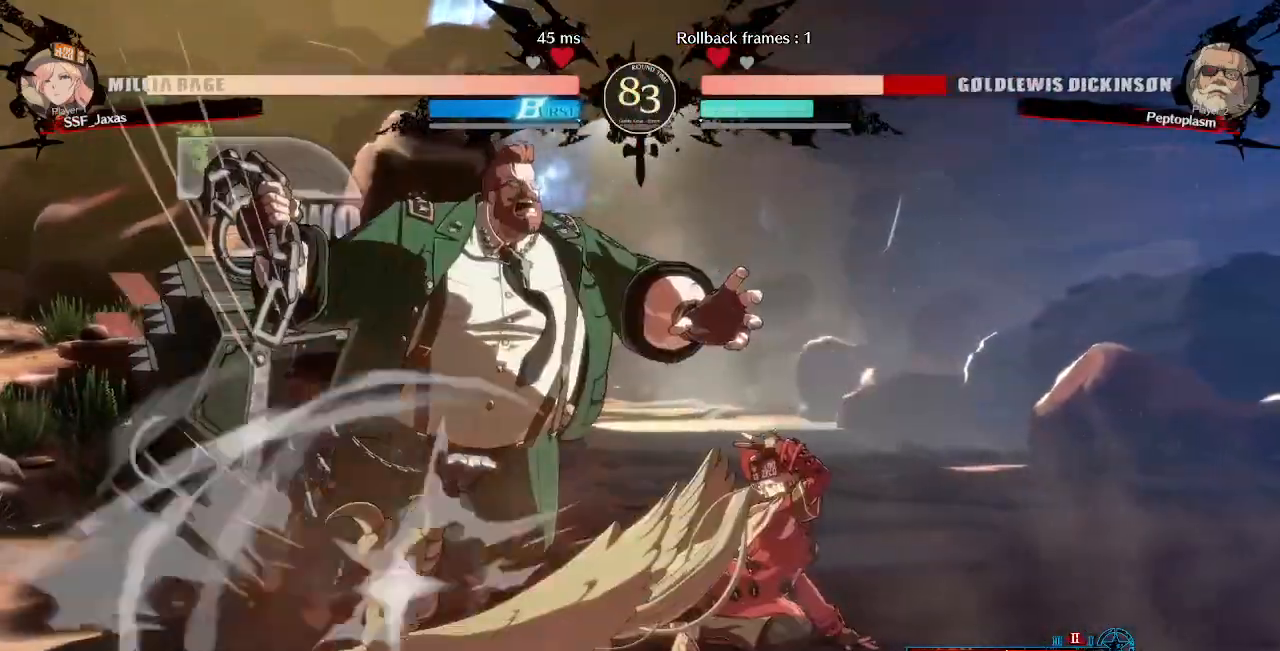
{"dt_ms": 480, "buttons": [], "events": [[40, "R1", "down"], [80, "DPAD_LEFT", "up"], [200, "R1", "up"]]}
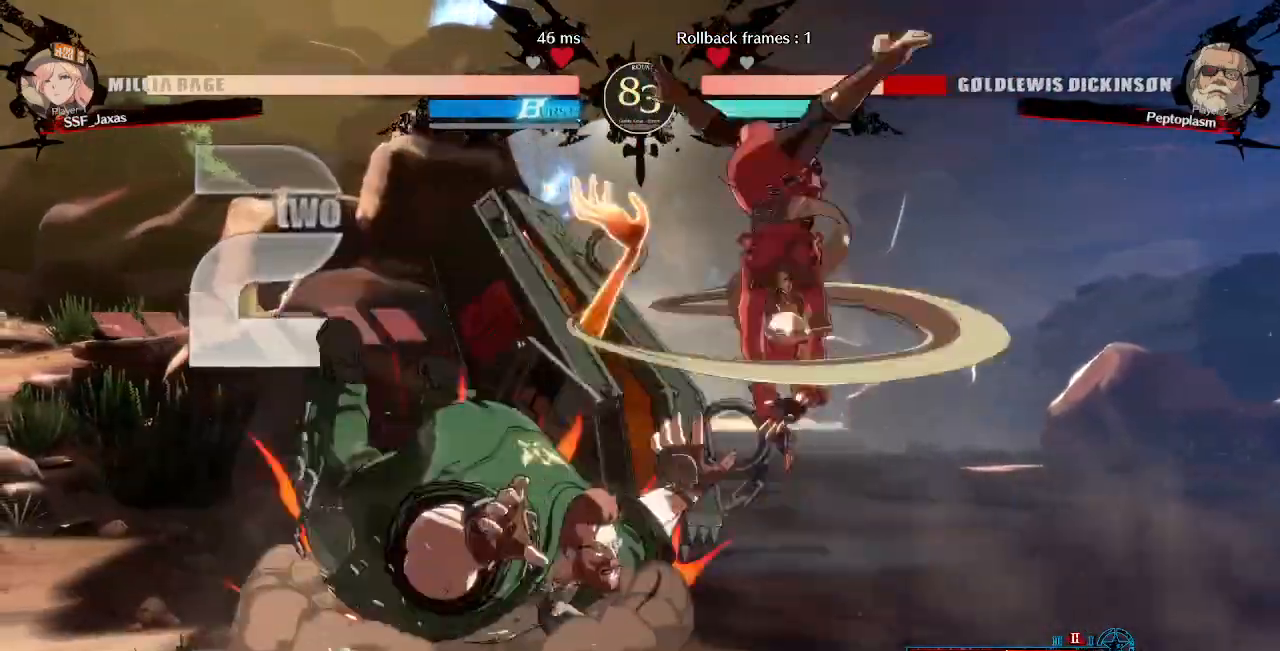
{"dt_ms": 520, "buttons": ["DPAD_RIGHT"]}